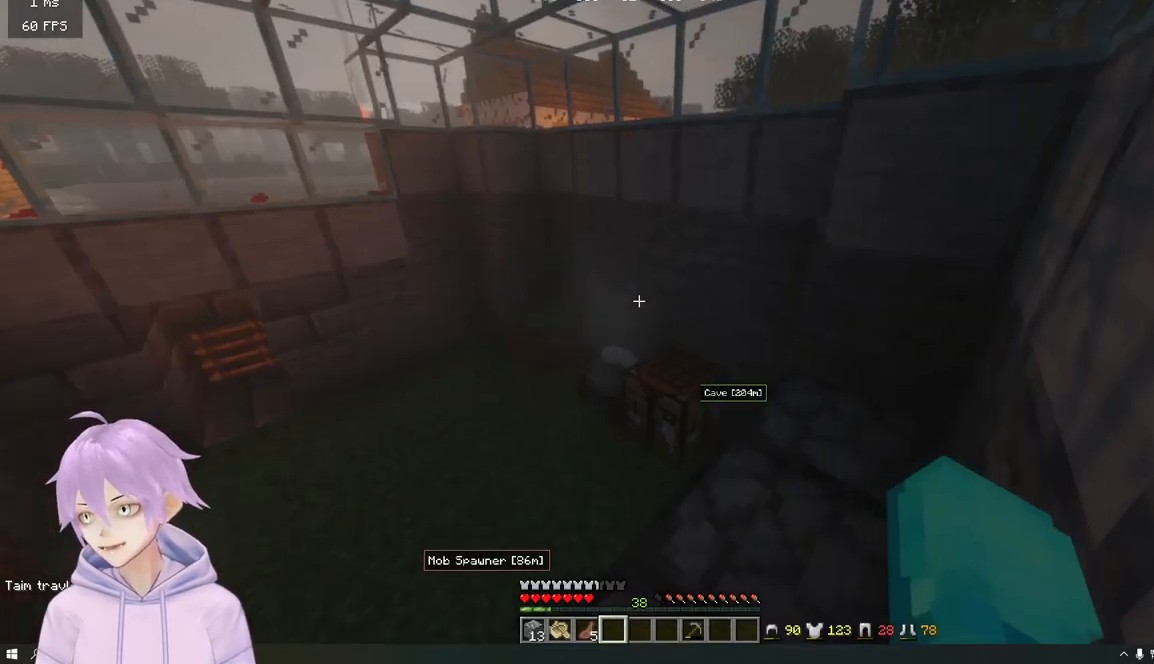
Gameplay with keyboard and mouse; each line is a JSON object with the keys and mouse buttons held at the frame after it. "events" lists presses ("down") and releases ("up") of "a", "d", "s", "w", "mouse_left" and "mouse_right" between this image and that frame as [ms after this image, input, new state], when the widget could be followed in between. "mouse_left", "mouse_right" = the "left", "right" buttons of the "mouse" list. No other keys are recorded. Fast repeated clicks can show as one long hold. Mouse movement is not recorded.
{"keys": ["d"], "mouse": [], "events": [[200, "d", "down"], [267, "w", "down"], [500, "w", "up"]]}
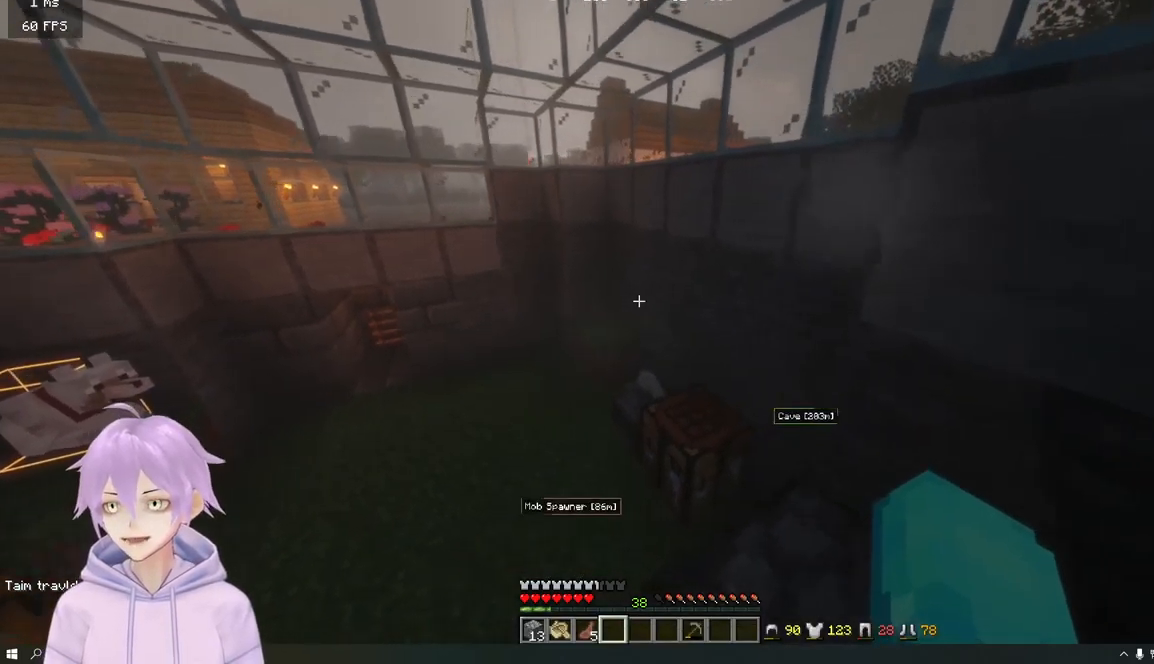
{"keys": ["w"], "mouse": [], "events": [[150, "d", "up"], [484, "w", "down"]]}
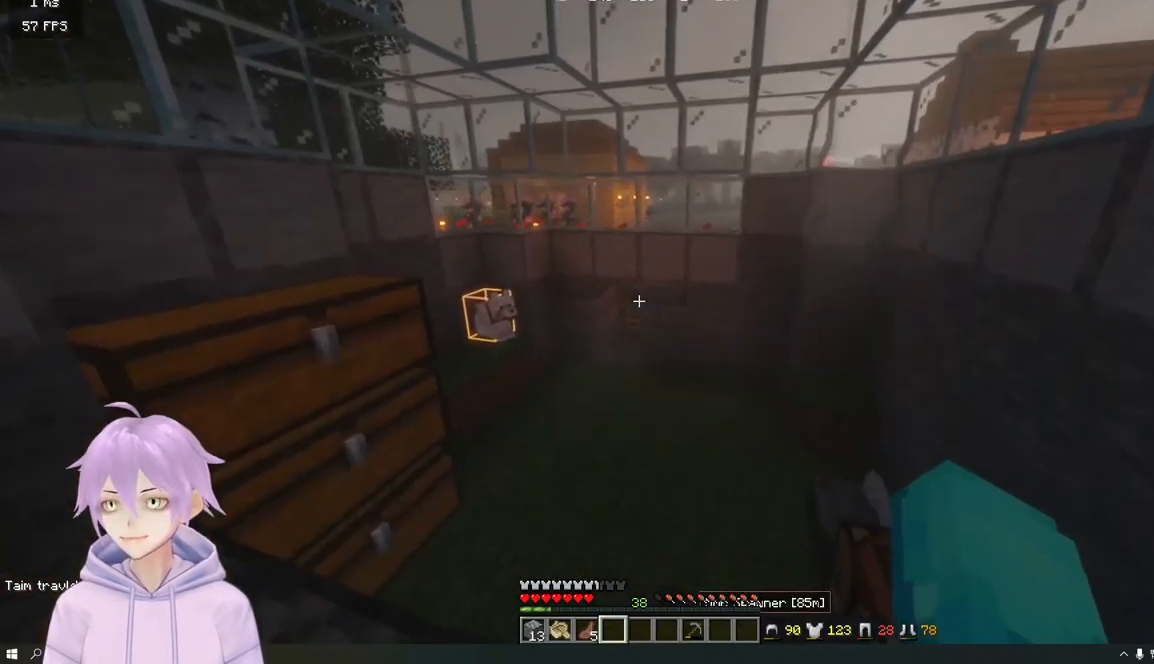
{"keys": ["w"], "mouse": [], "events": [[267, "d", "down"], [400, "d", "up"]]}
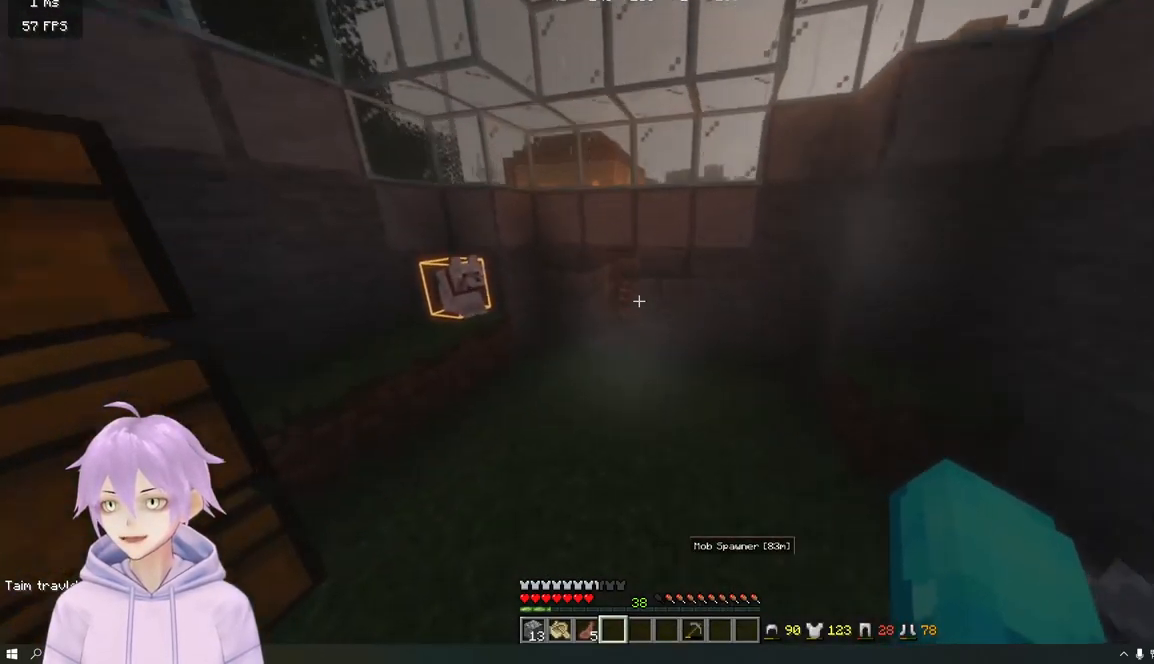
{"keys": ["a", "w"], "mouse": [], "events": [[417, "a", "down"]]}
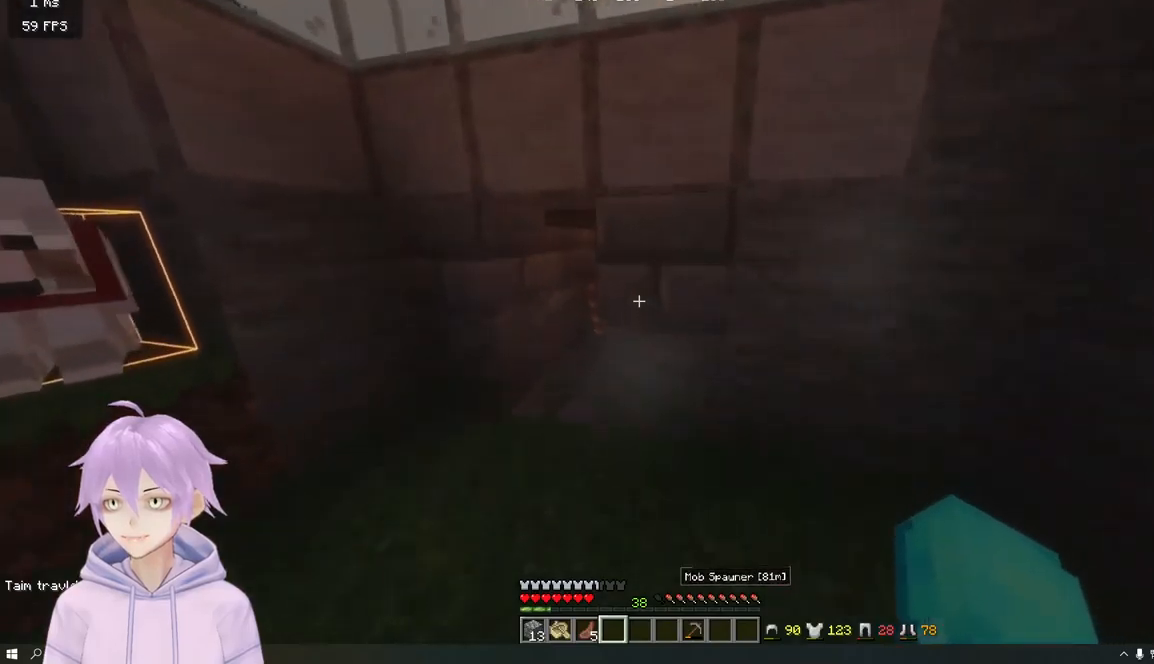
{"keys": ["w"], "mouse": ["right"], "events": [[200, "a", "up"], [384, "mouse_right", "down"]]}
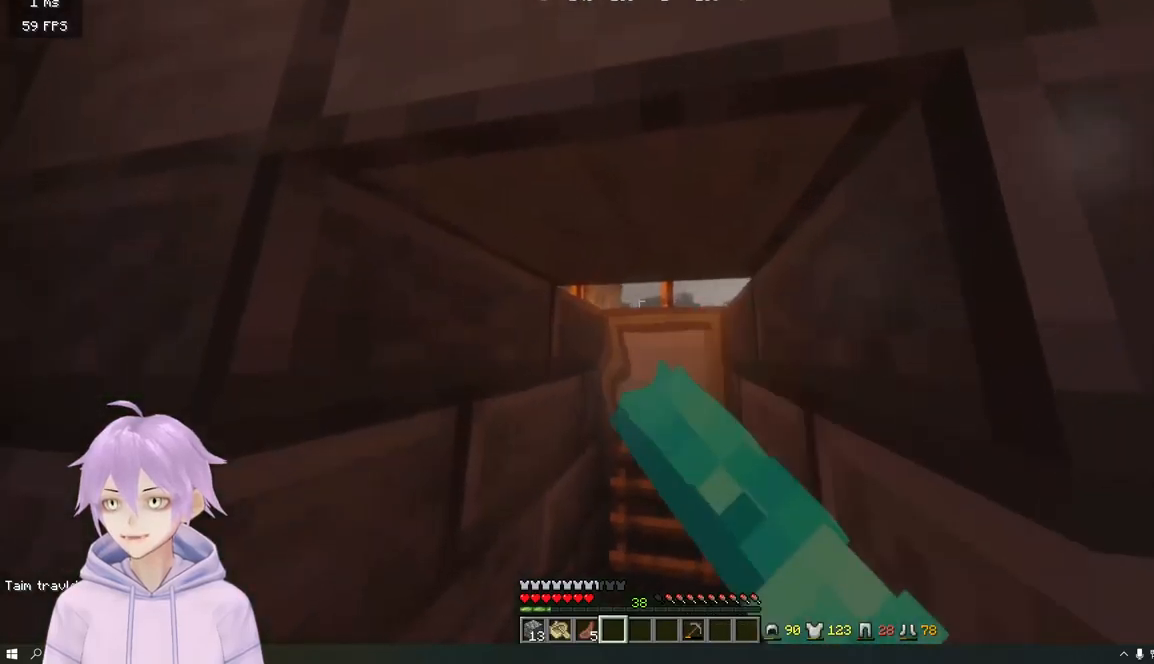
{"keys": ["d", "w"], "mouse": [], "events": [[17, "mouse_right", "up"], [368, "d", "down"]]}
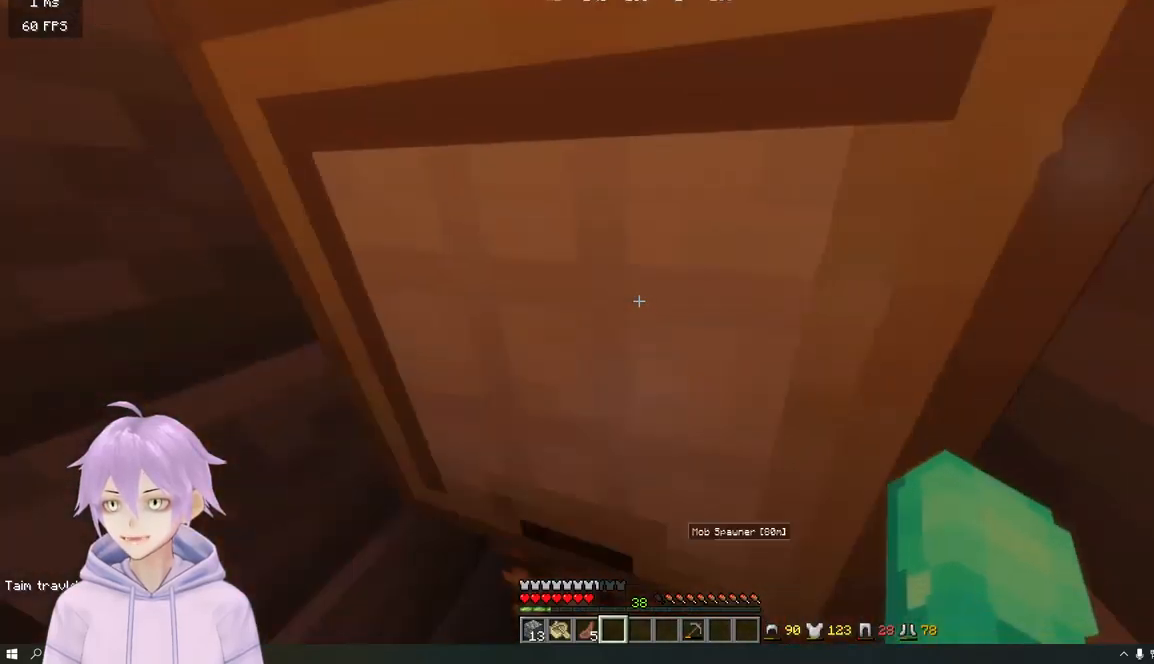
{"keys": ["d", "s"], "mouse": [], "events": [[17, "w", "up"], [150, "s", "down"]]}
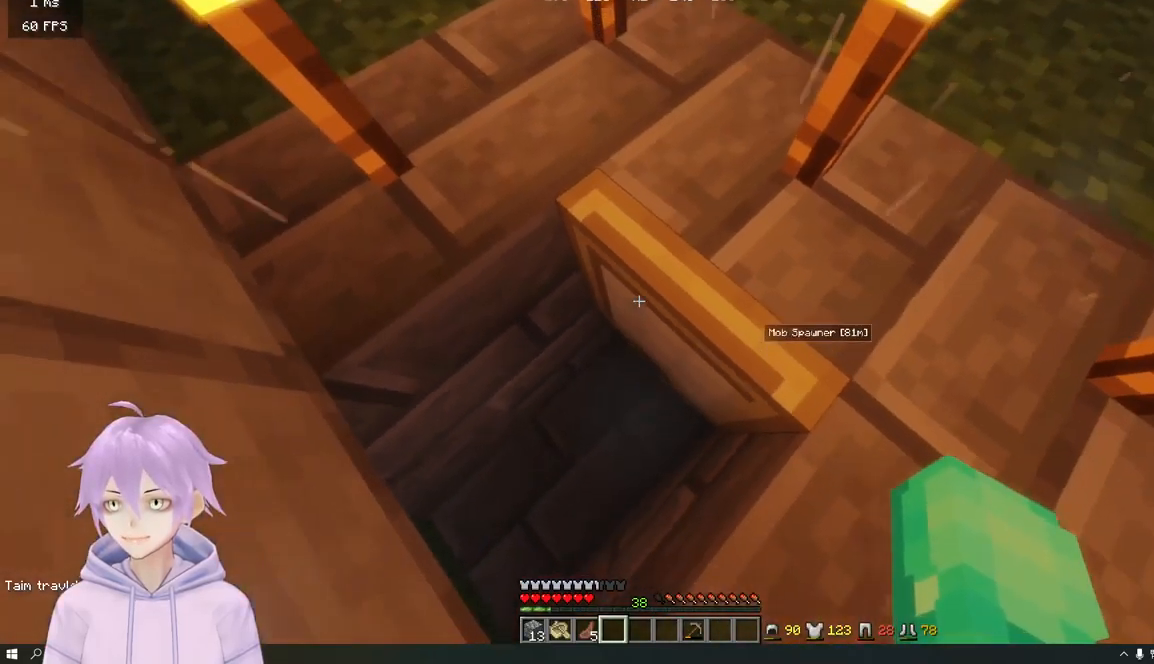
{"keys": ["d", "s"], "mouse": [], "events": [[201, "mouse_right", "down"], [251, "mouse_right", "up"]]}
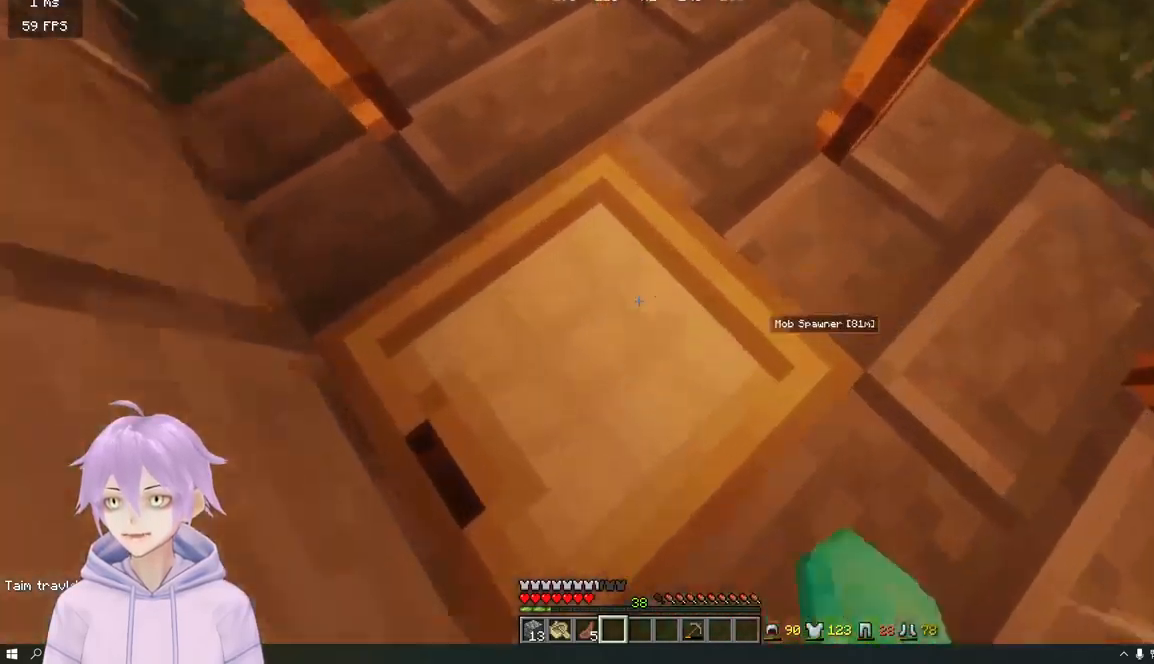
{"keys": ["d"], "mouse": [], "events": [[100, "s", "up"]]}
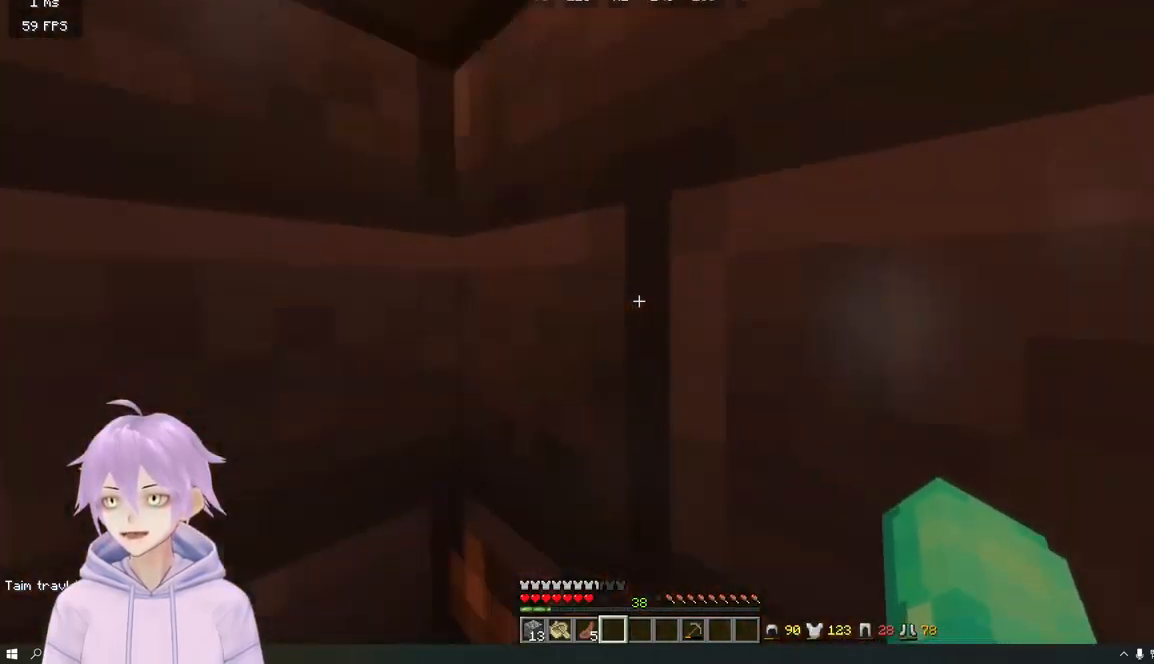
{"keys": ["d"], "mouse": [], "events": [[151, "mouse_right", "down"], [184, "w", "down"], [267, "mouse_right", "up"], [468, "w", "up"]]}
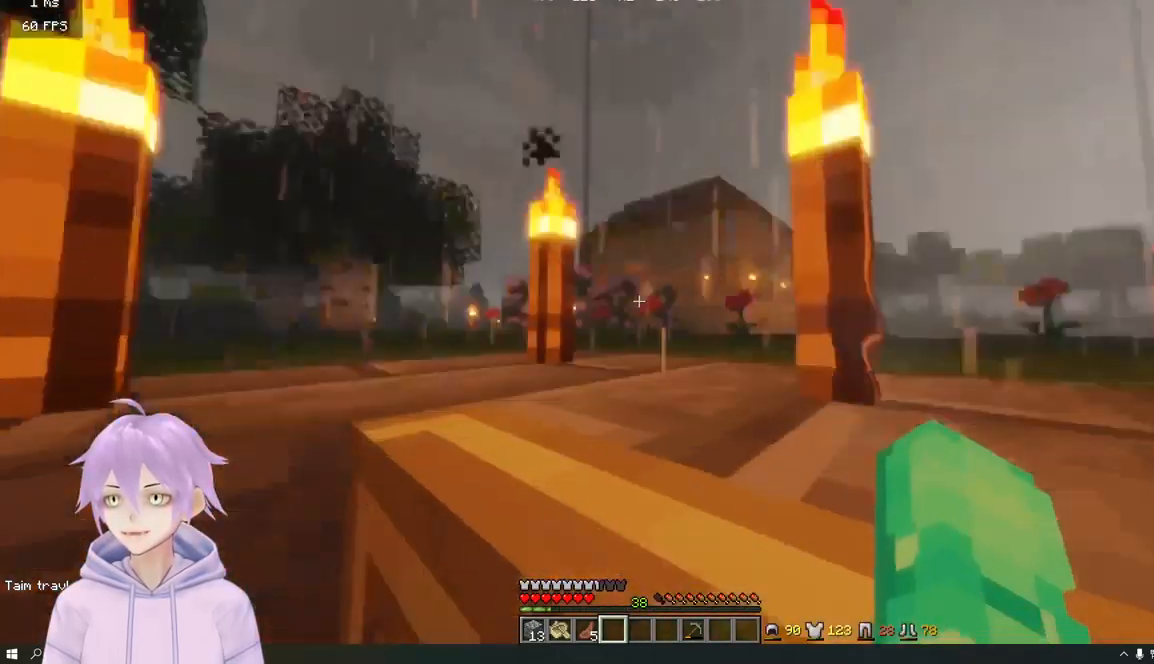
{"keys": ["d", "s"], "mouse": [], "events": [[267, "s", "down"]]}
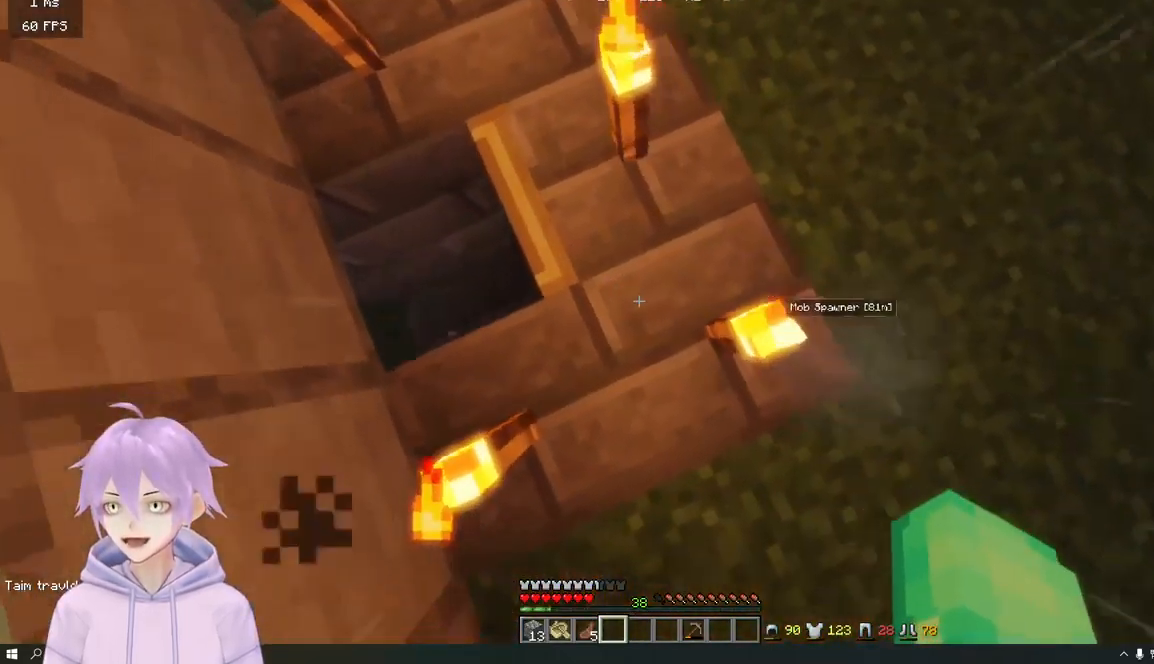
{"keys": [], "mouse": [], "events": [[117, "d", "up"], [117, "s", "up"]]}
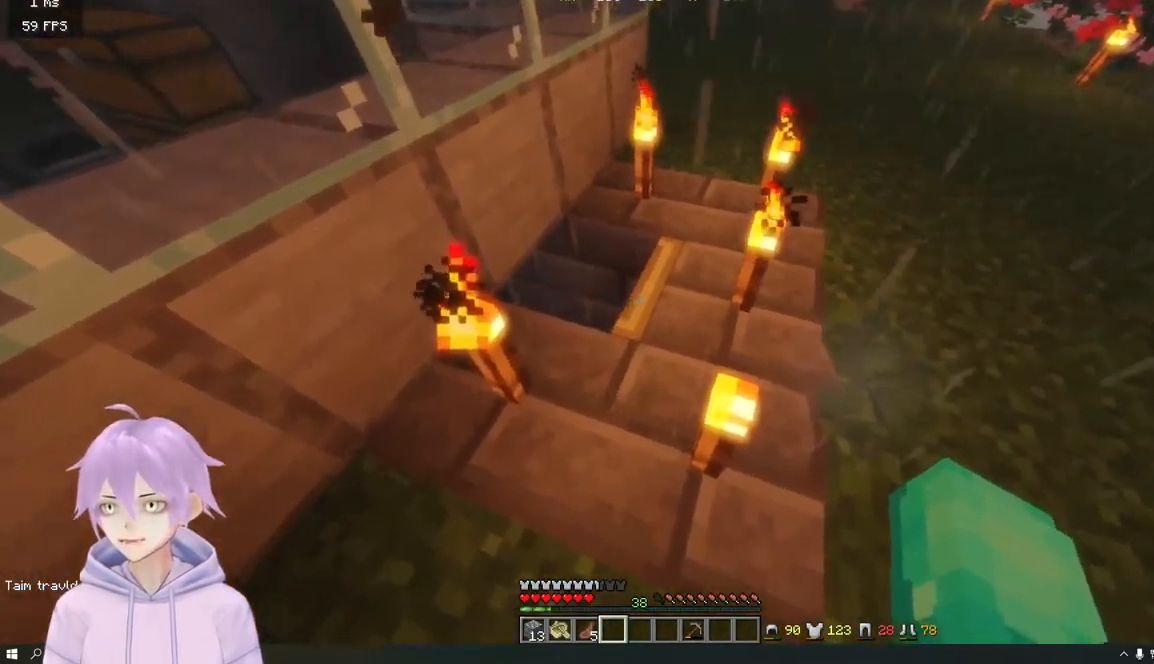
{"keys": ["a"], "mouse": [], "events": [[84, "mouse_right", "down"], [184, "mouse_right", "up"], [200, "d", "down"], [417, "a", "down"], [451, "d", "up"]]}
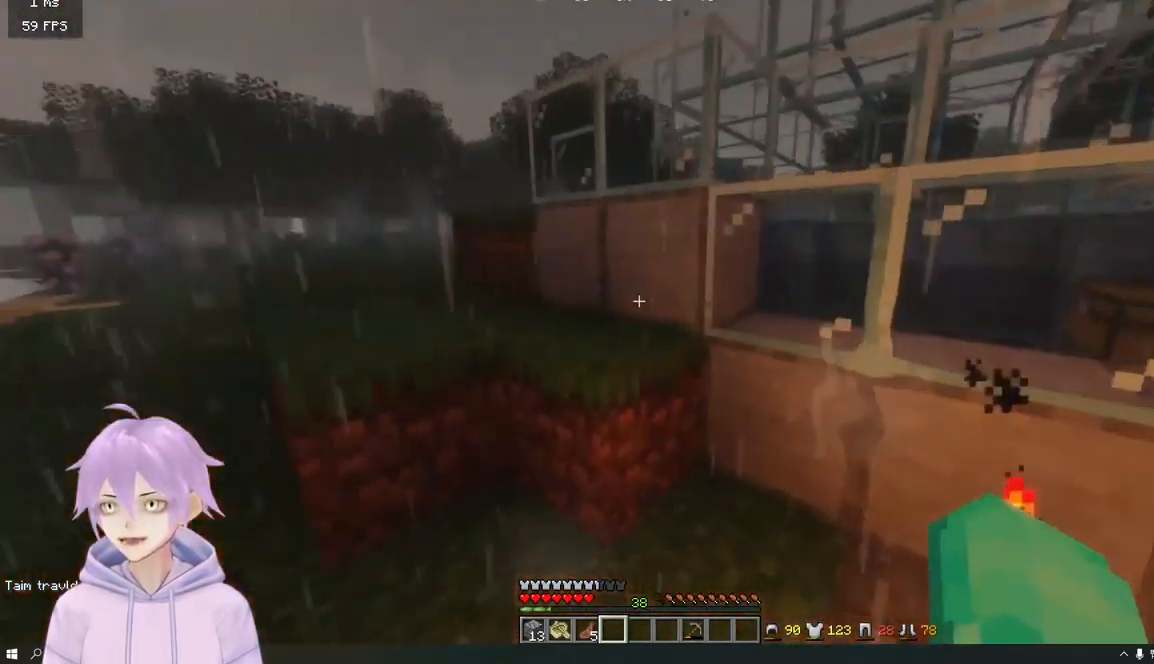
{"keys": ["w"], "mouse": [], "events": [[83, "w", "down"], [484, "a", "up"]]}
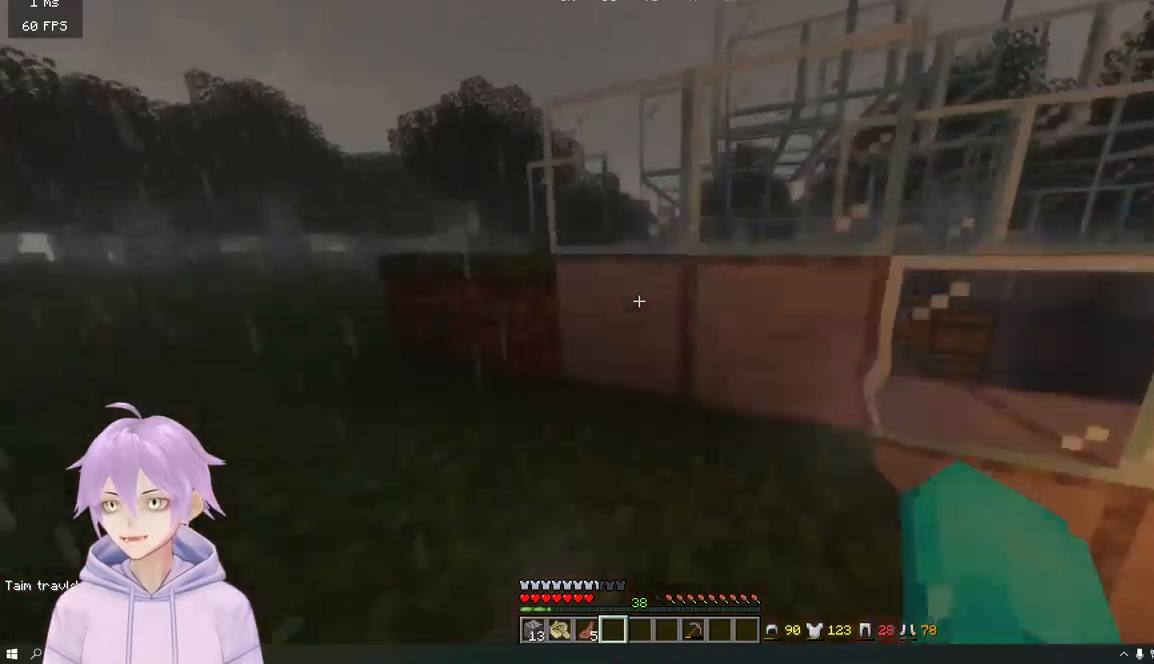
{"keys": ["a", "w"], "mouse": [], "events": [[133, "a", "down"]]}
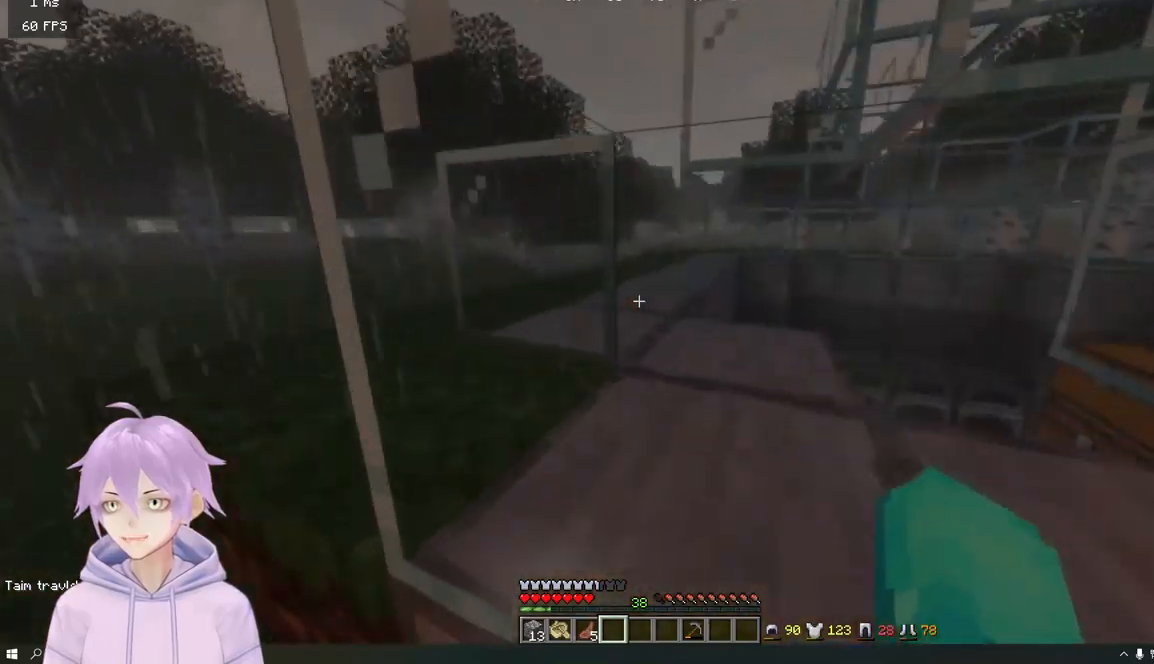
{"keys": ["w"], "mouse": [], "events": [[417, "a", "up"]]}
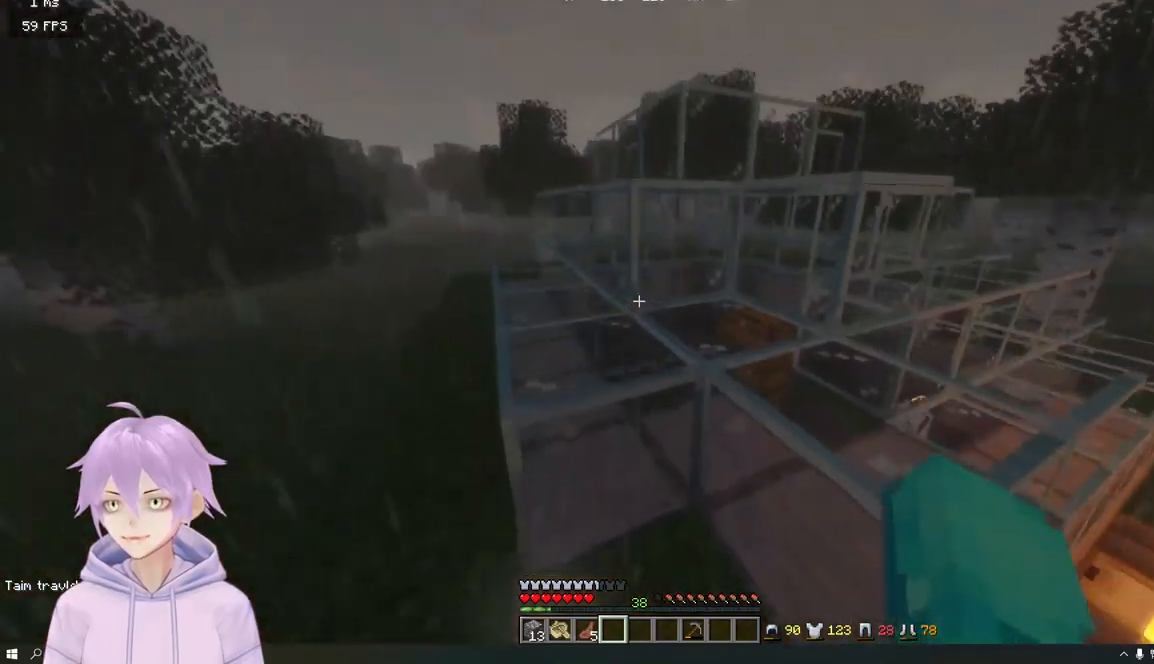
{"keys": ["d", "w"], "mouse": [], "events": [[150, "d", "down"]]}
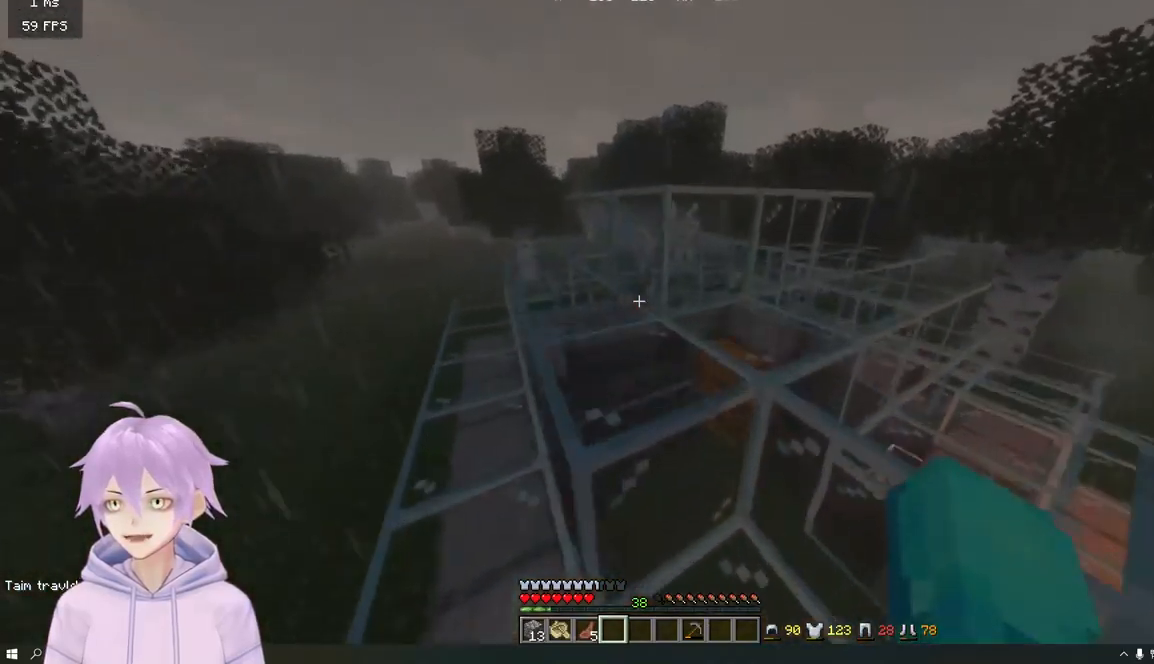
{"keys": ["w"], "mouse": [], "events": [[384, "d", "up"]]}
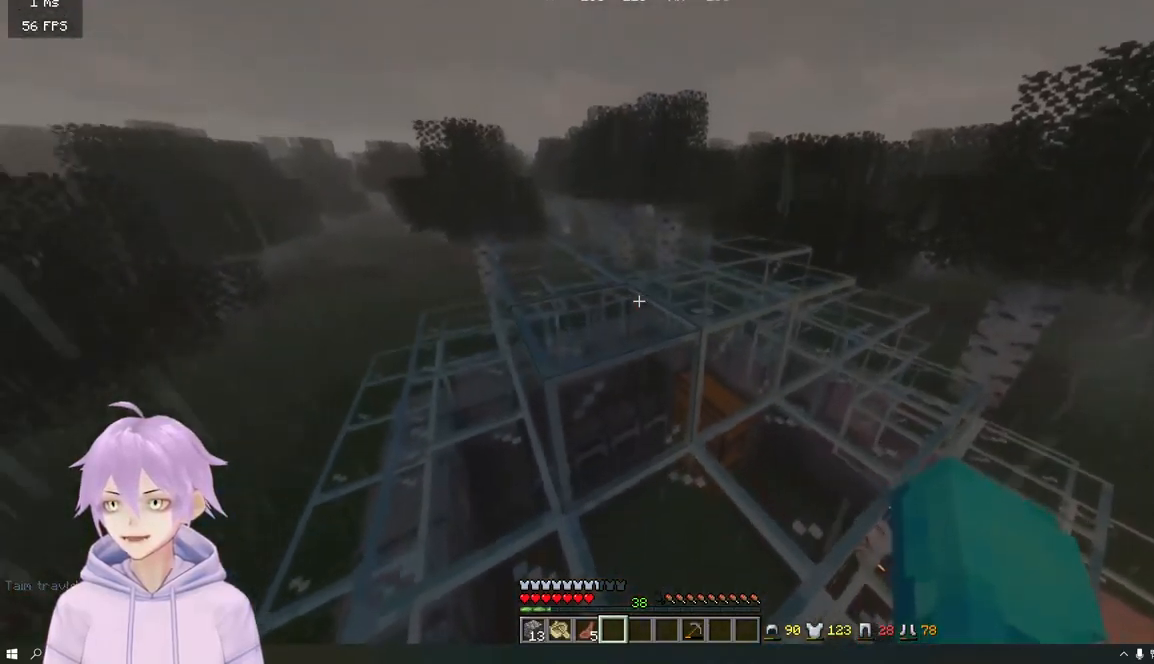
{"keys": [], "mouse": [], "events": [[500, "w", "up"]]}